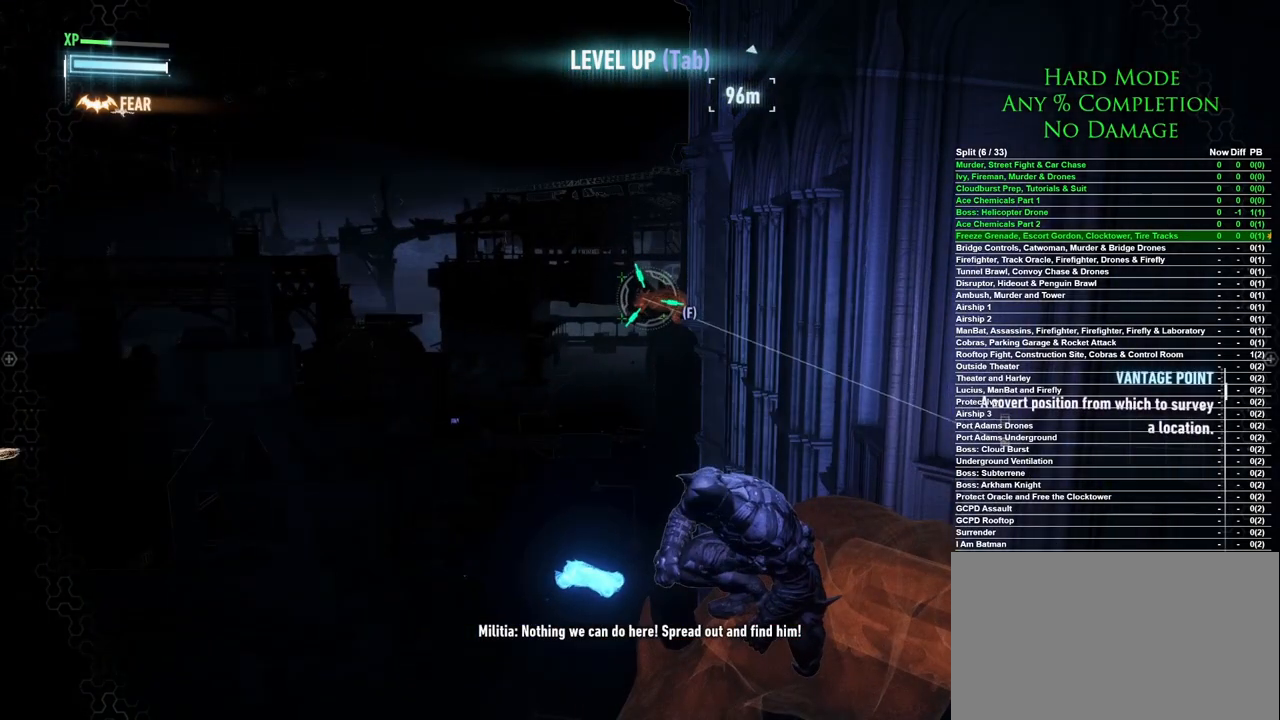
Gameplay with keyboard and mouse; each line is a JSON object with the keys and mouse buttons held at the frame after it. "events" lists presses ("down") and releases ("up") of "1", "2", "3", "4", "5", "a", "alt", "c", "caps_lock", "ctrl", "d", "e", "f", "g", "q", "r", "s", "shift", "space", "t", "tab", "v", "w", "x", "z", "mouse_left", "mouse_wheel" and "mouse_right" between this image and that frame as [ms after this image, input, new state], when the widget could be followed in between. "mouse_left", "mouse_wheel", "mouse_right" = the "left", "wheel", "right" buttons of the "mouse" list. No other keys are recorded. "wheel" means that the mouse wheel is clicked or scrolled. Mouse movement is not recorded.
{"keys": [], "mouse": [], "events": [[33, "f", "down"], [167, "f", "up"]]}
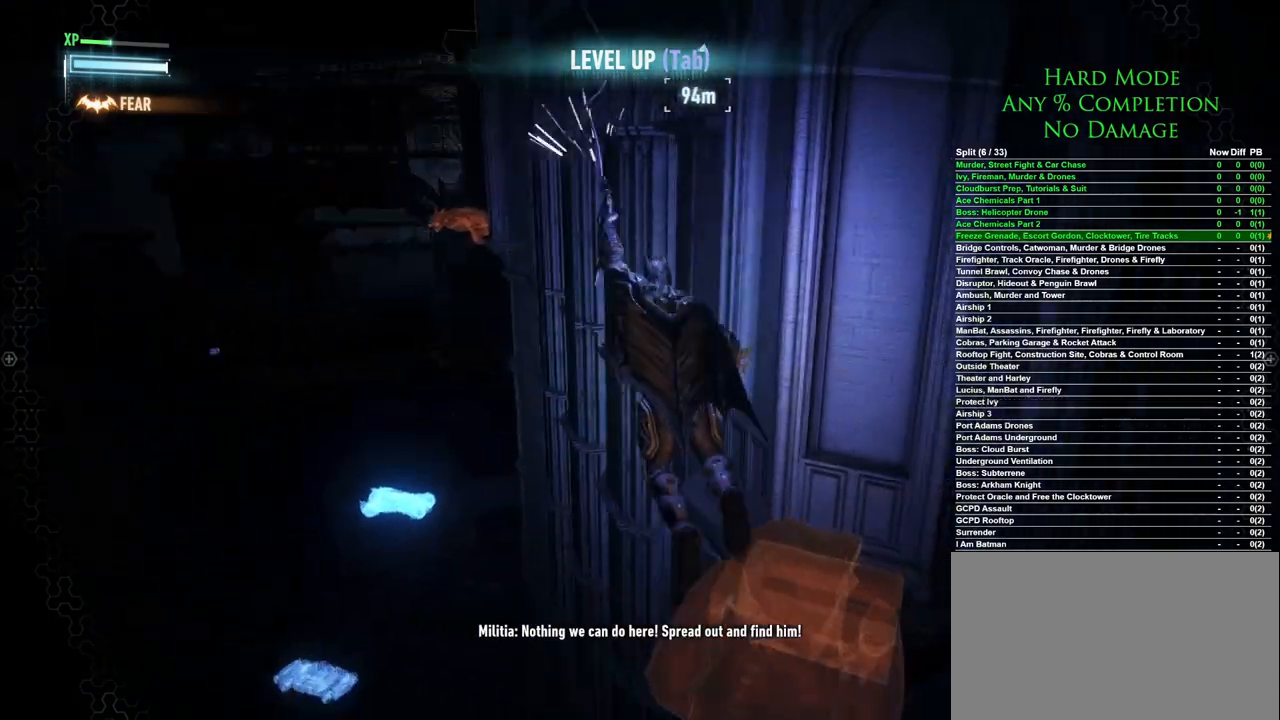
{"keys": [], "mouse": [], "events": []}
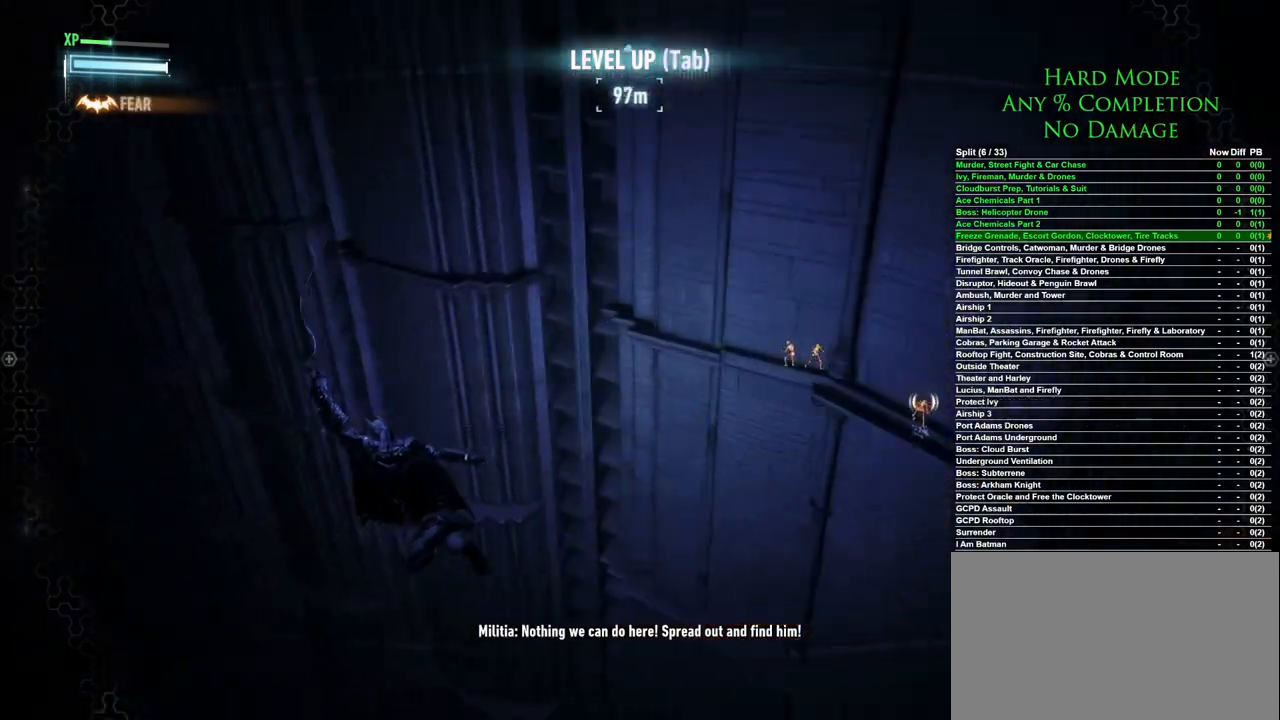
{"keys": [], "mouse": [], "events": []}
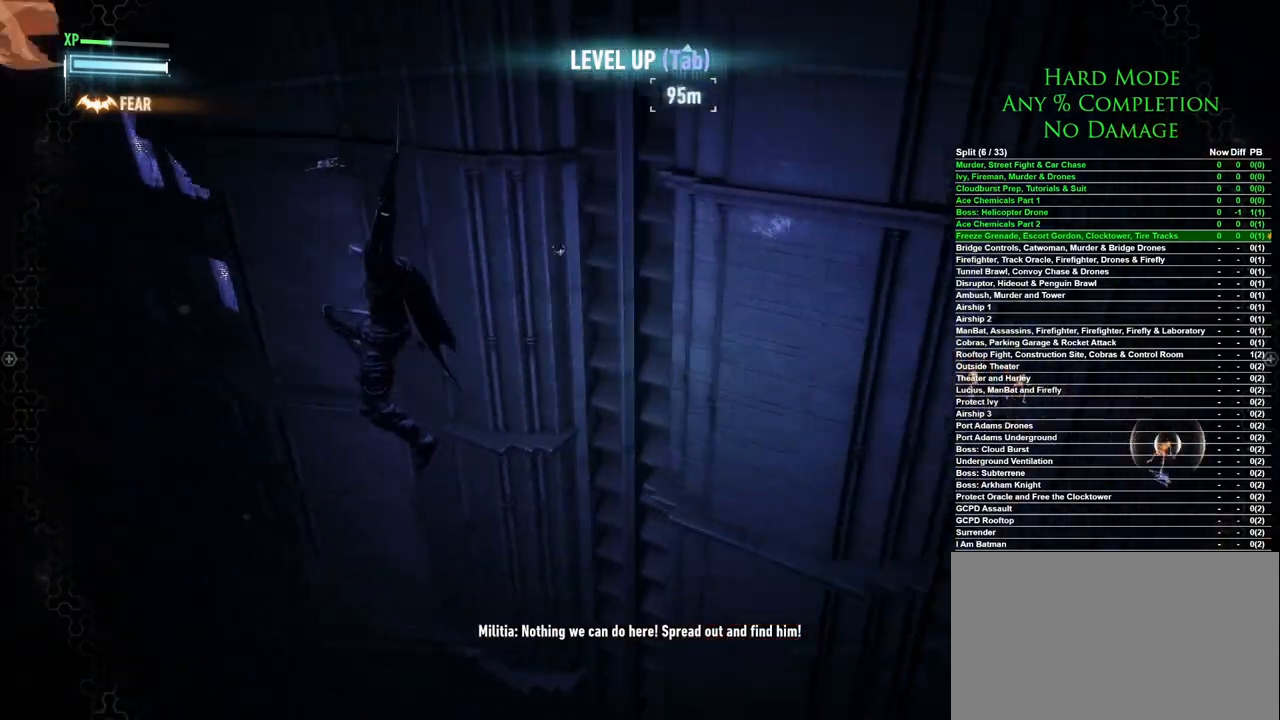
{"keys": [], "mouse": [], "events": []}
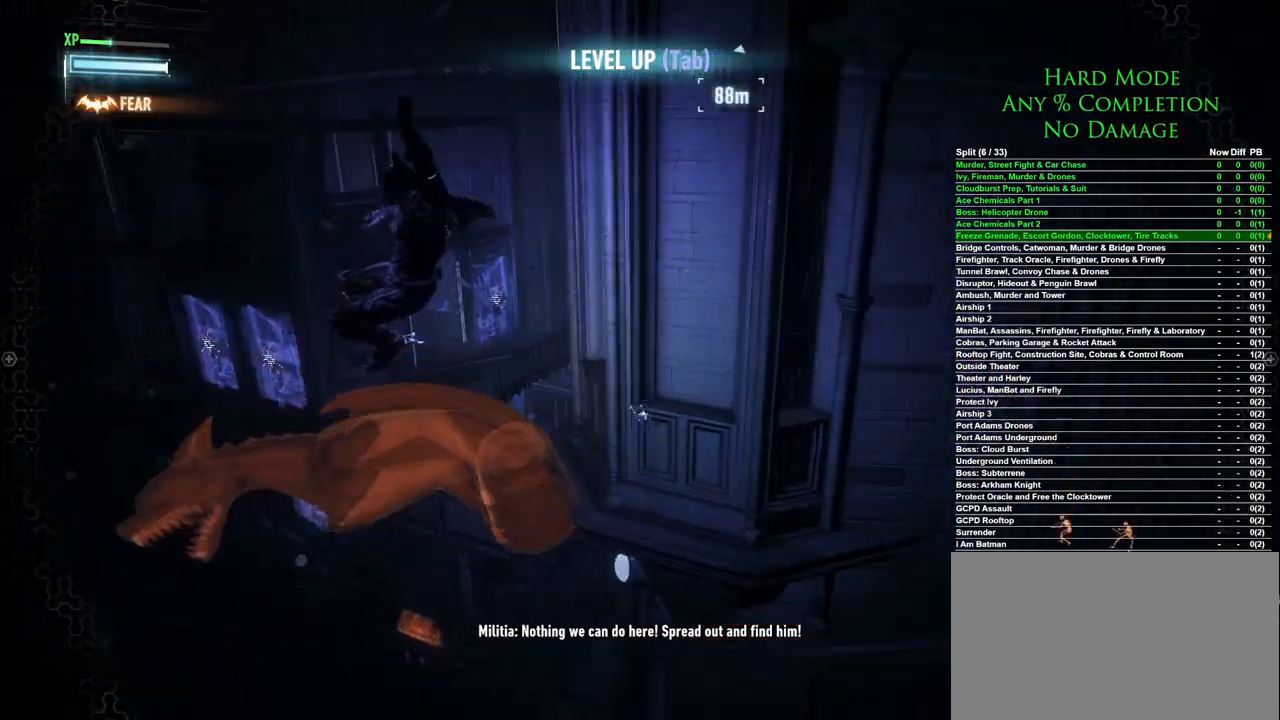
{"keys": [], "mouse": [], "events": []}
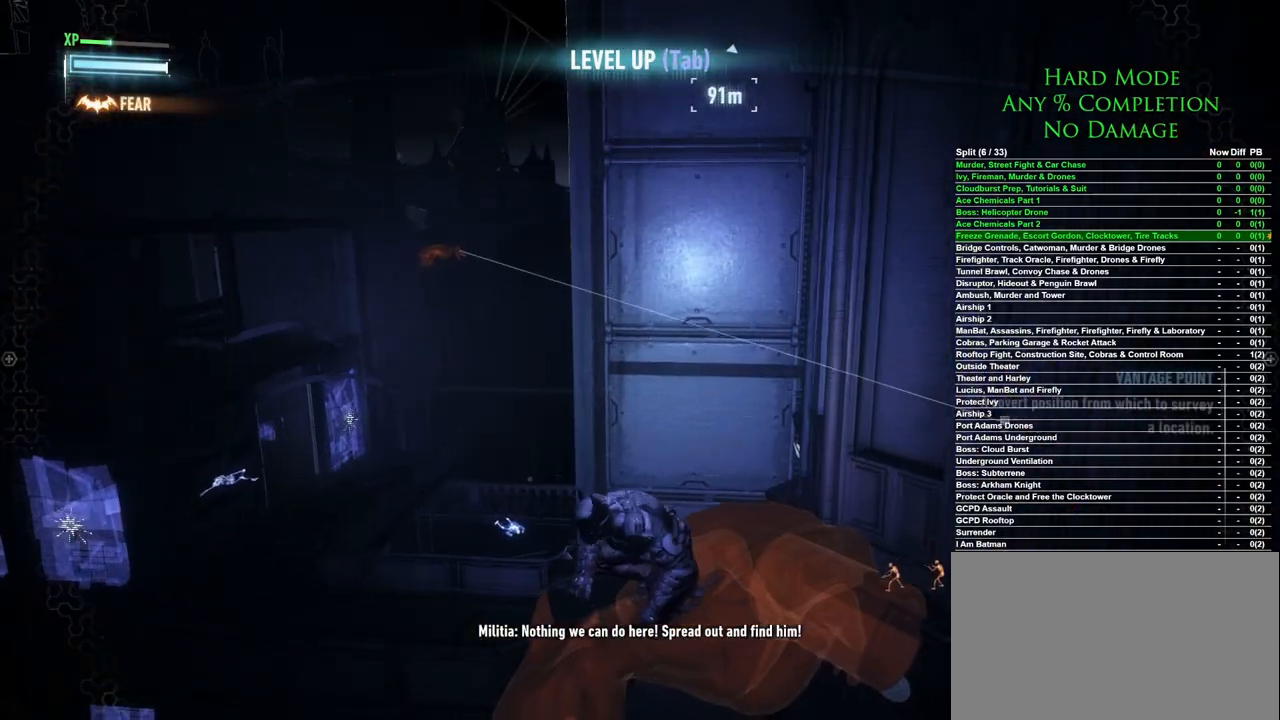
{"keys": [], "mouse": [], "events": []}
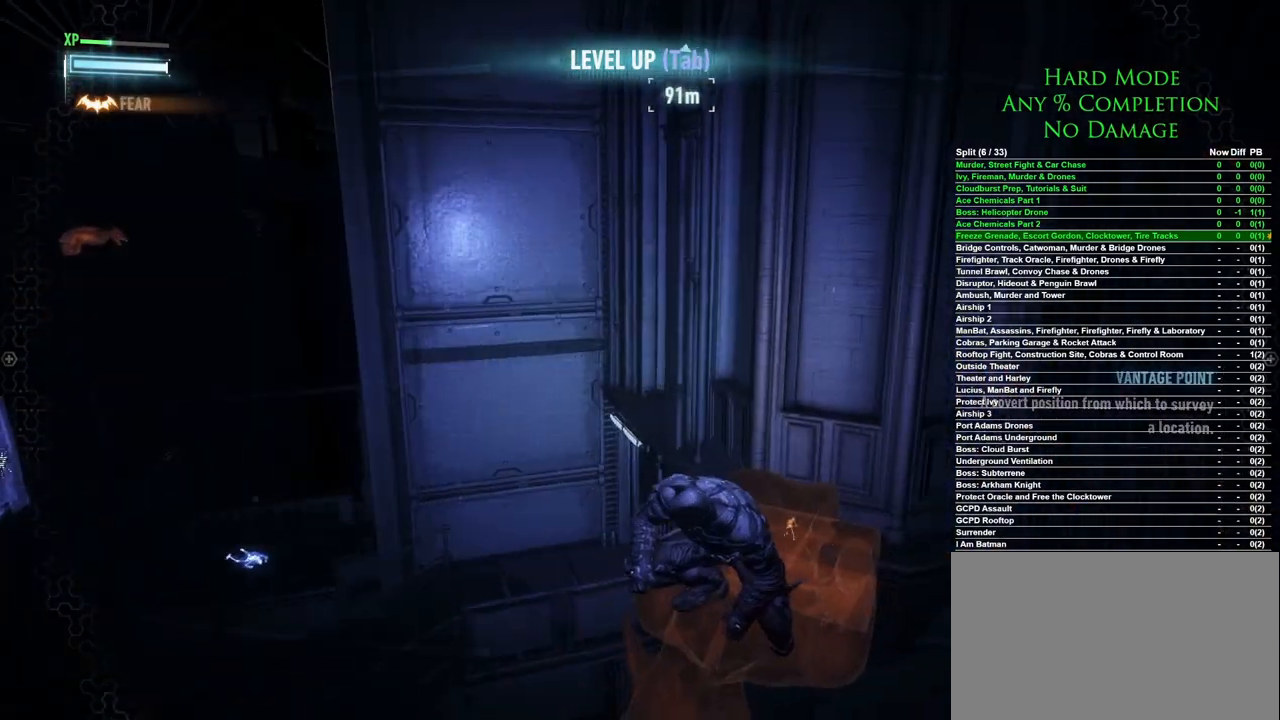
{"keys": [], "mouse": [], "events": []}
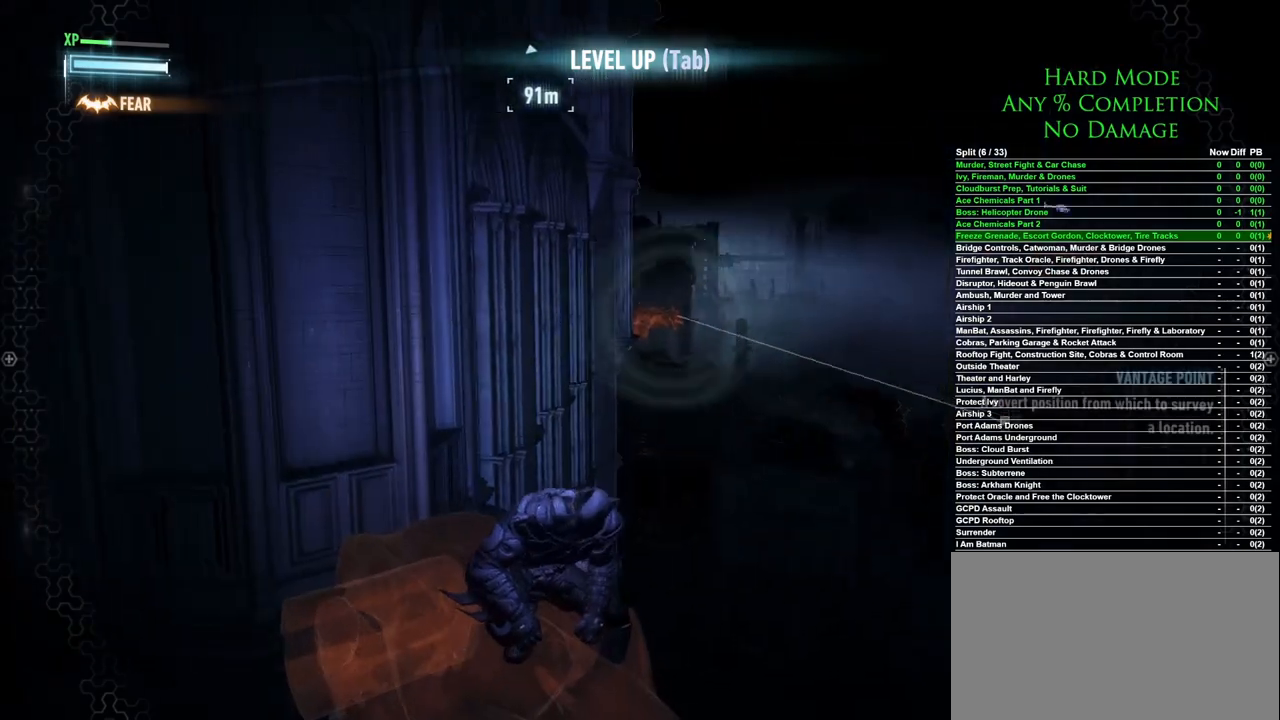
{"keys": [], "mouse": [], "events": [[233, "f", "down"], [317, "f", "up"]]}
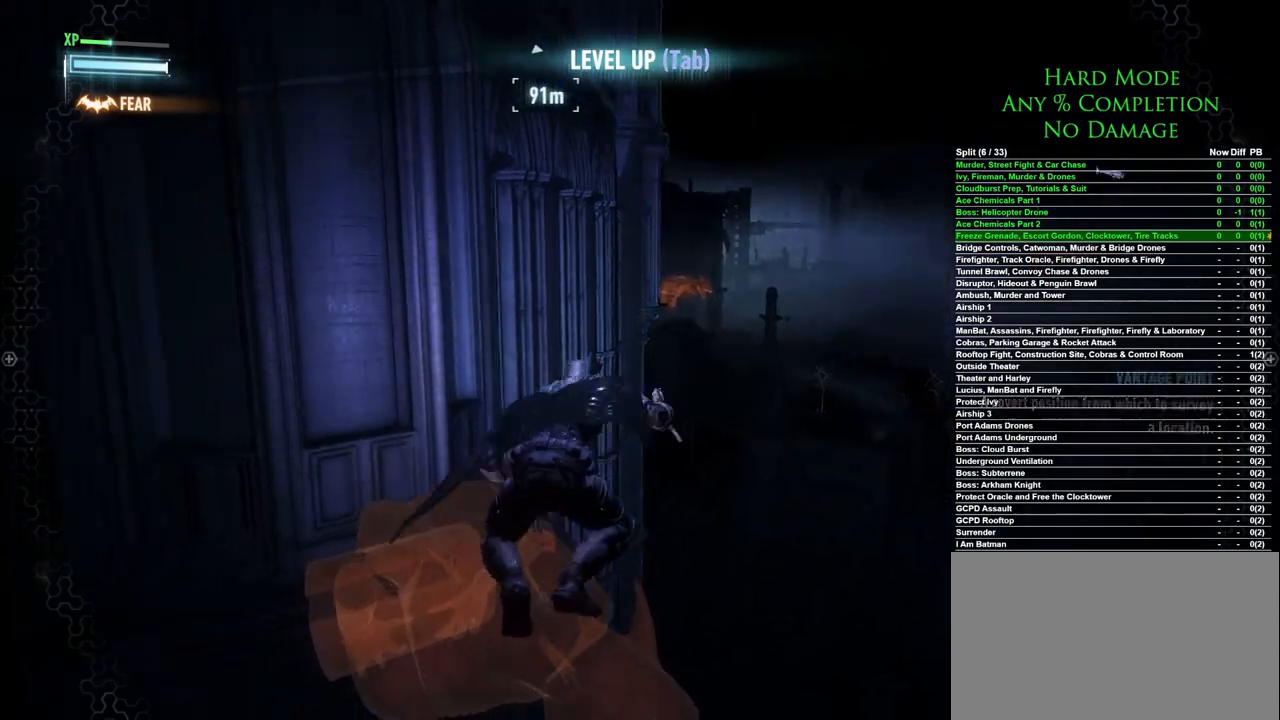
{"keys": [], "mouse": [], "events": []}
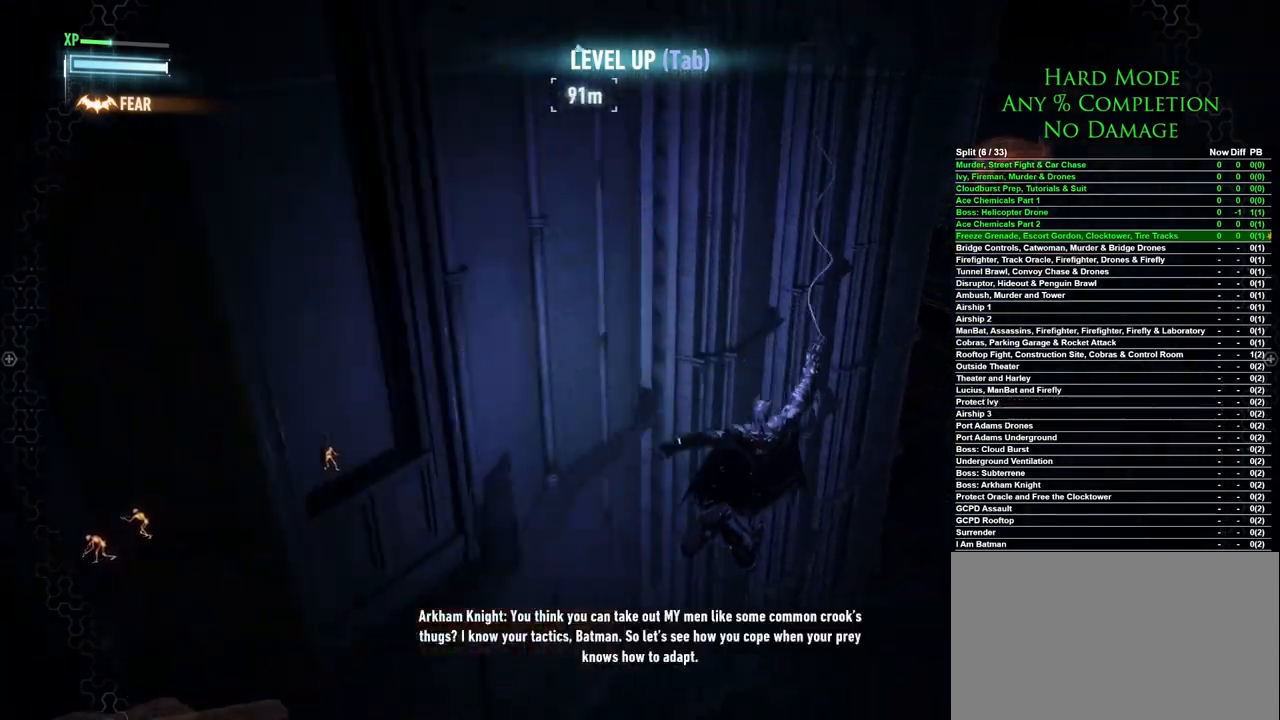
{"keys": [], "mouse": [], "events": []}
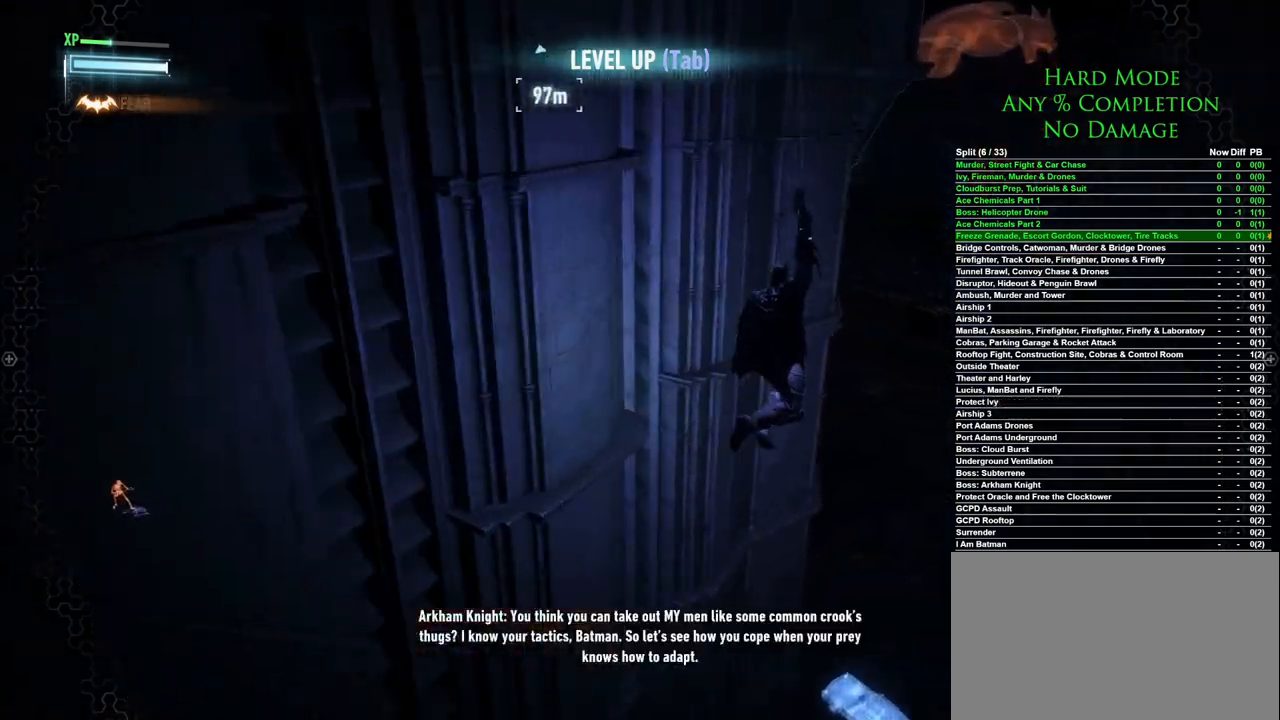
{"keys": [], "mouse": [], "events": []}
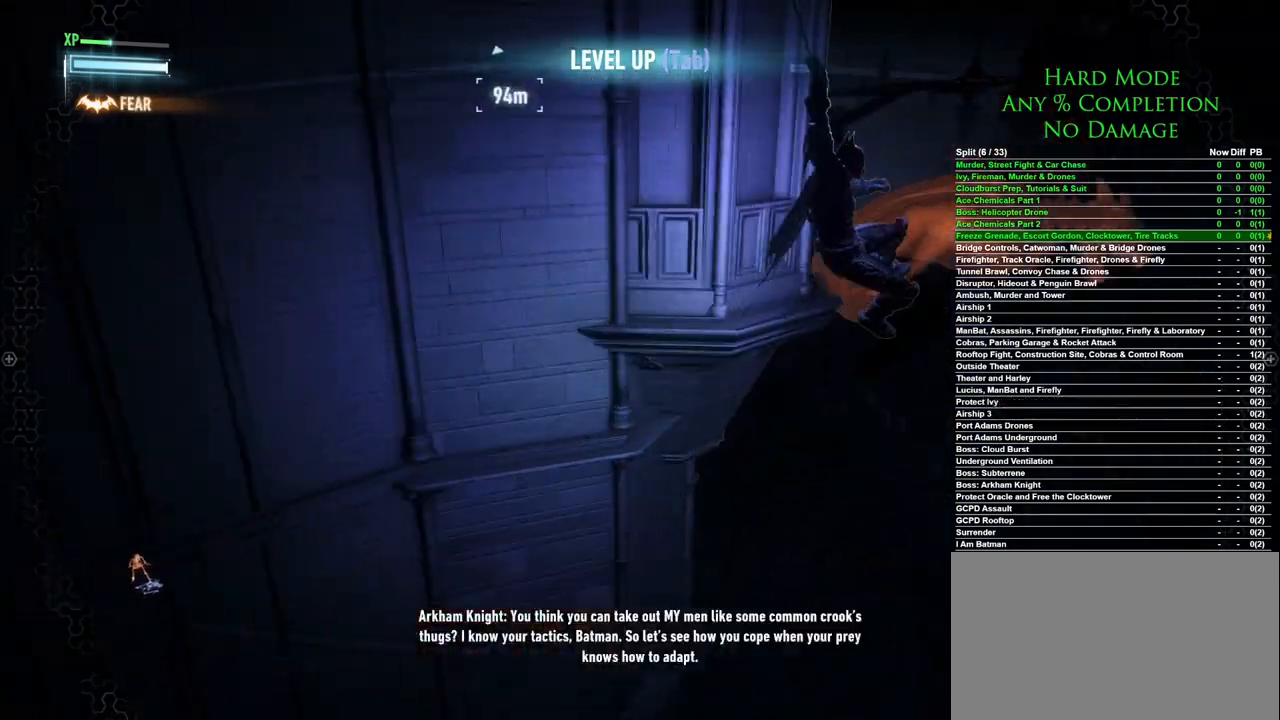
{"keys": [], "mouse": [], "events": []}
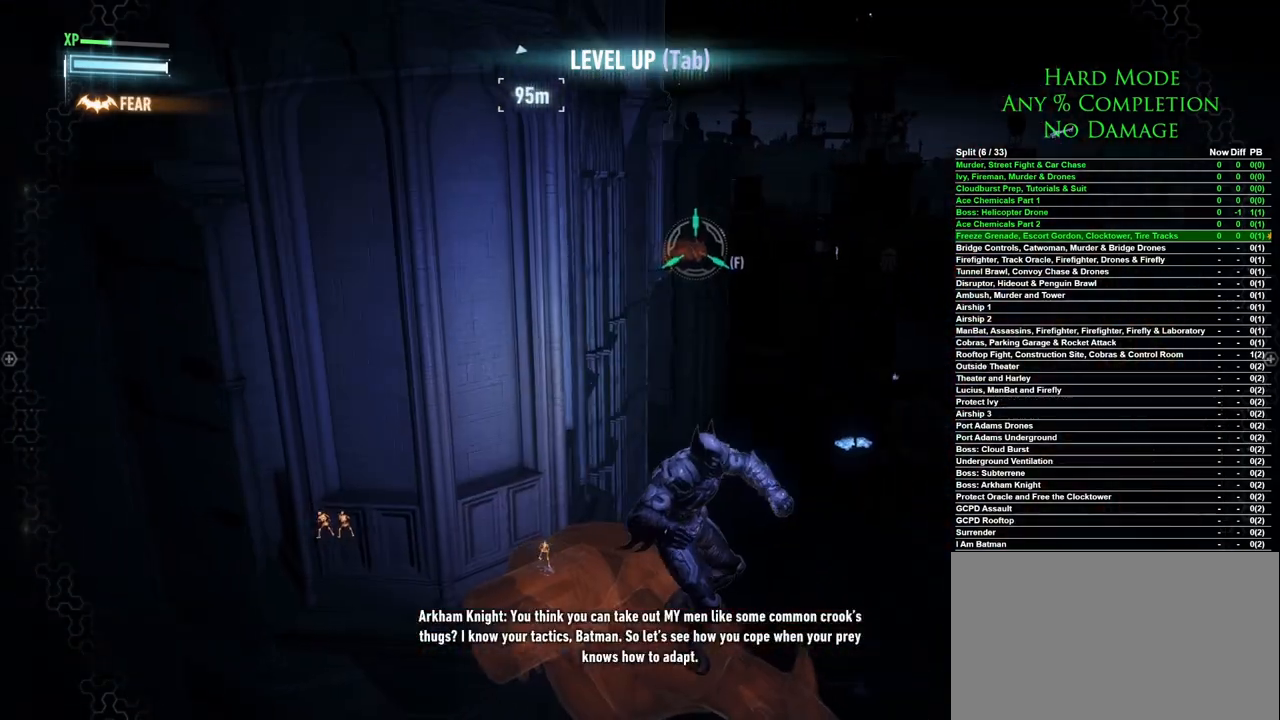
{"keys": [], "mouse": [], "events": [[17, "f", "down"], [117, "f", "up"], [217, "f", "down"], [250, "f", "up"]]}
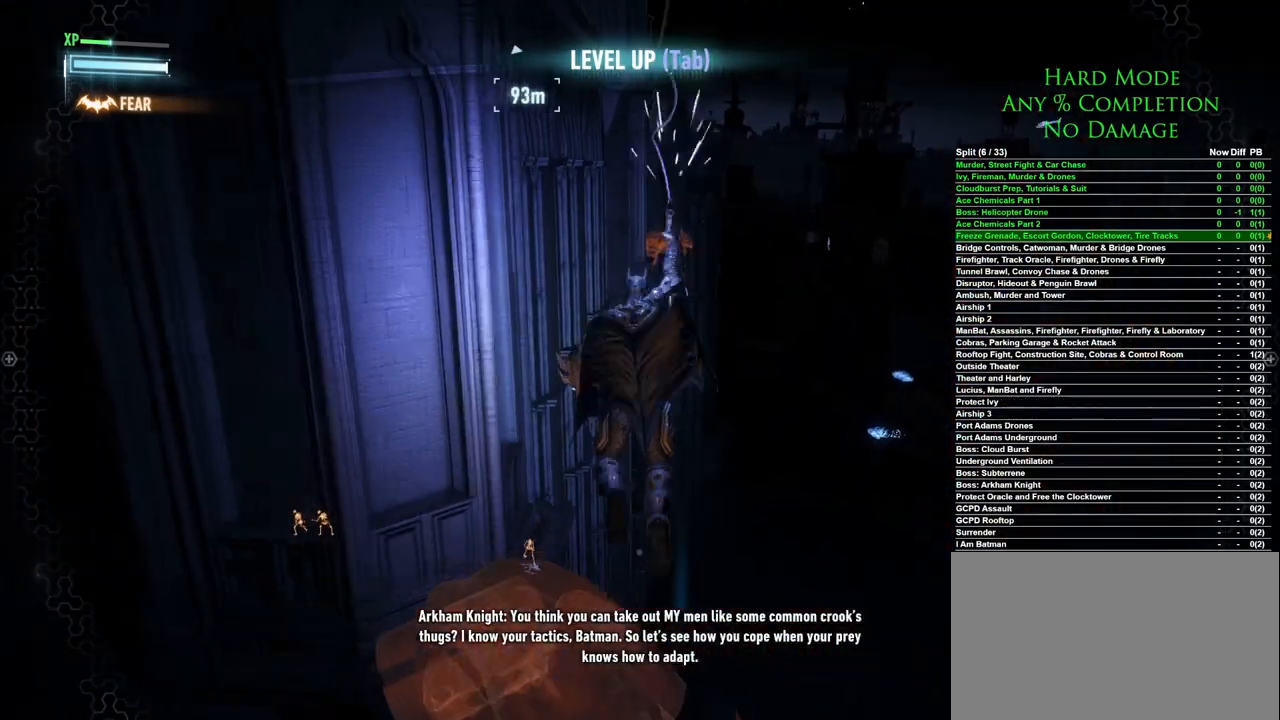
{"keys": [], "mouse": [], "events": []}
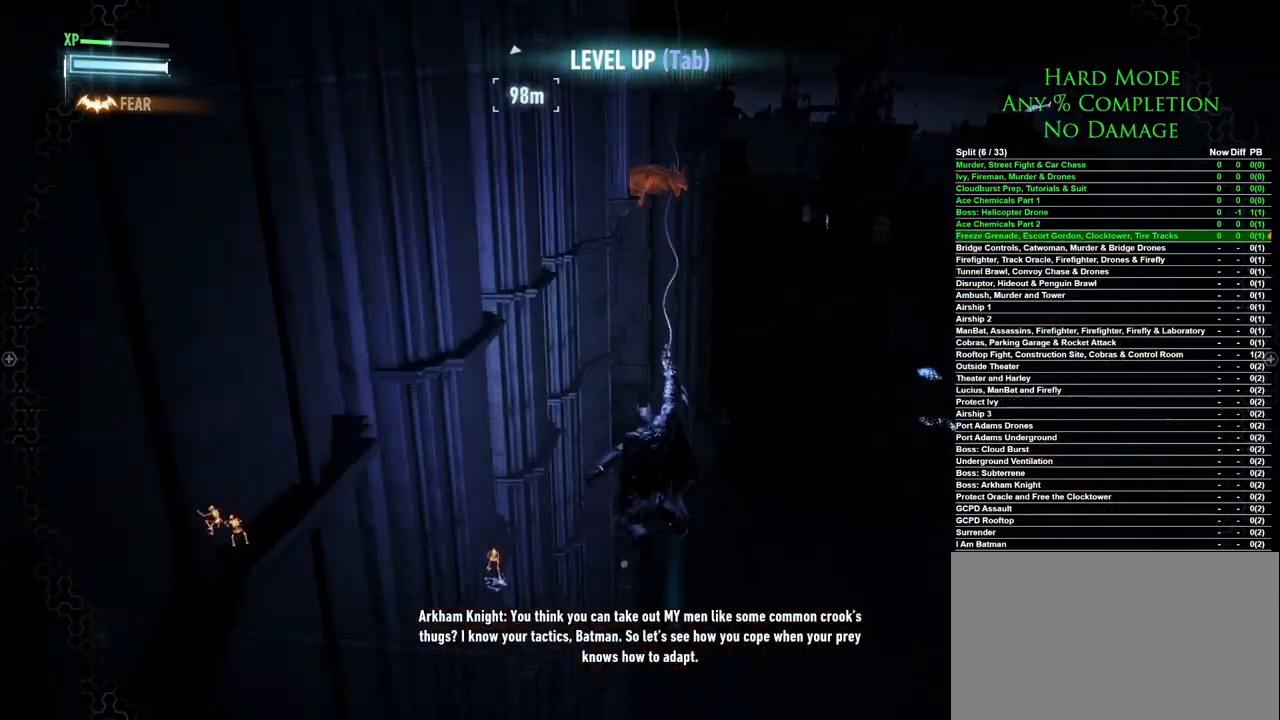
{"keys": [], "mouse": [], "events": [[333, "5", "down"], [433, "5", "up"]]}
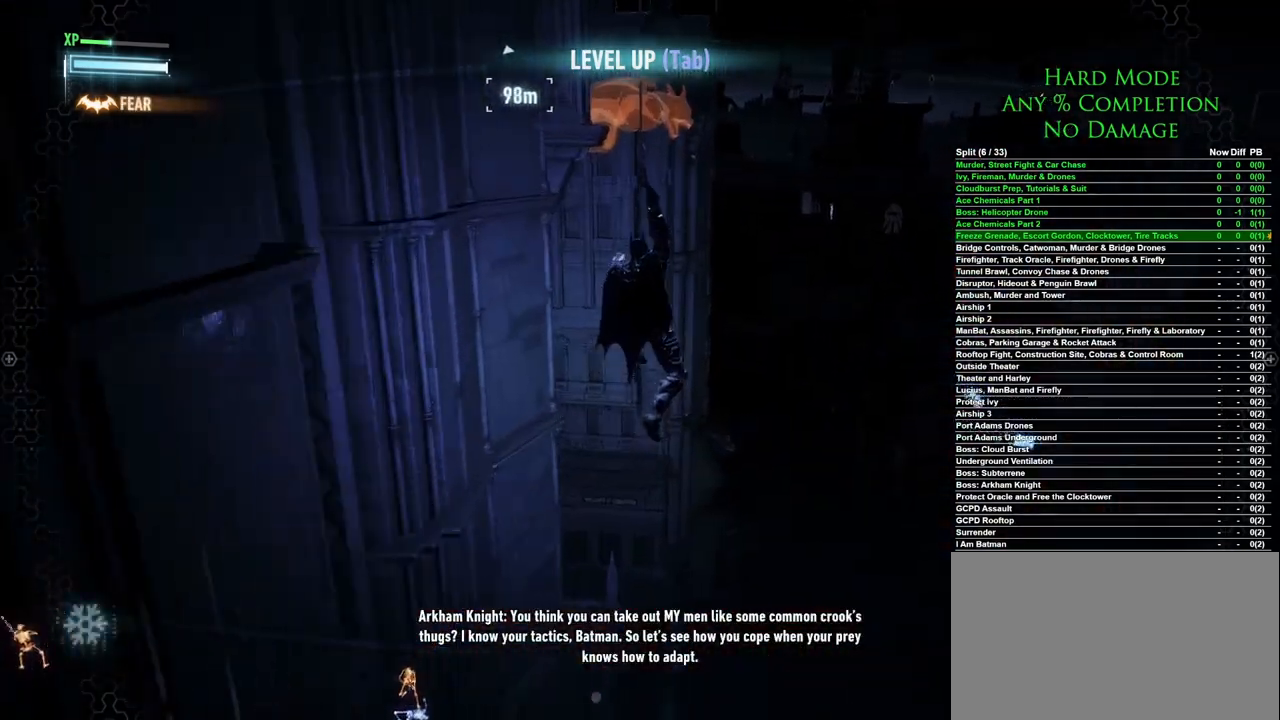
{"keys": [], "mouse": [], "events": []}
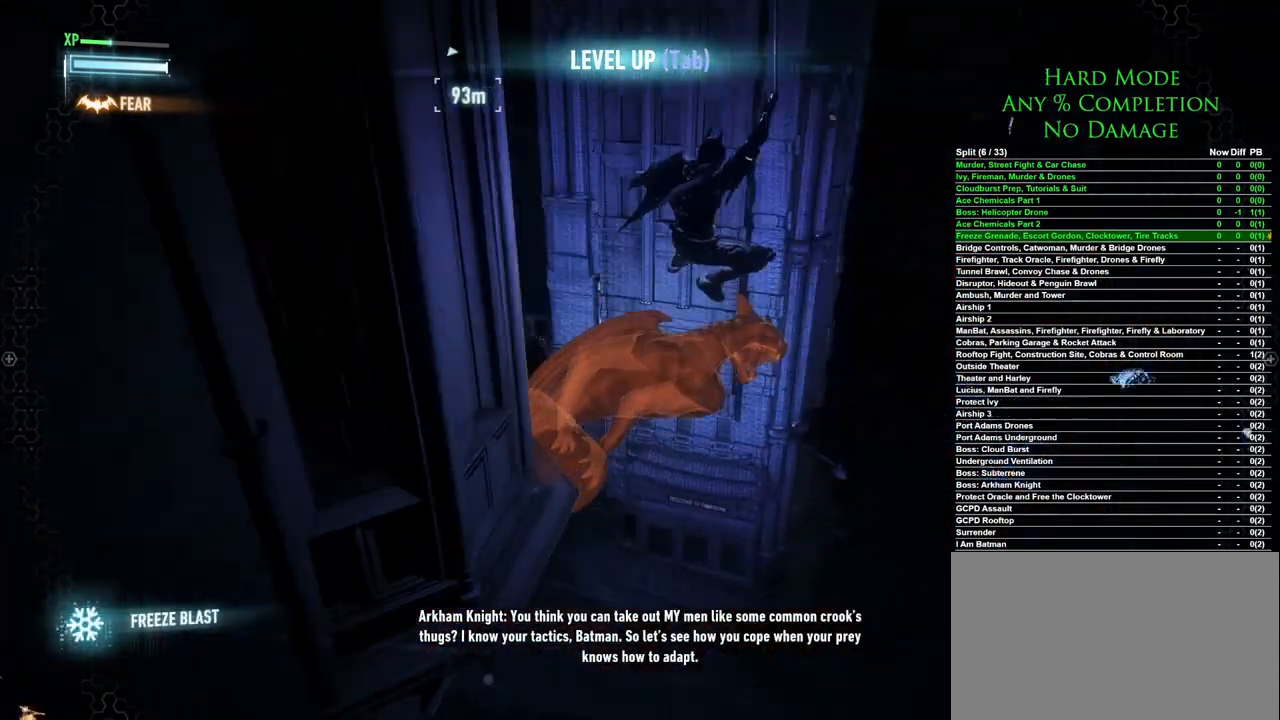
{"keys": [], "mouse": [], "events": []}
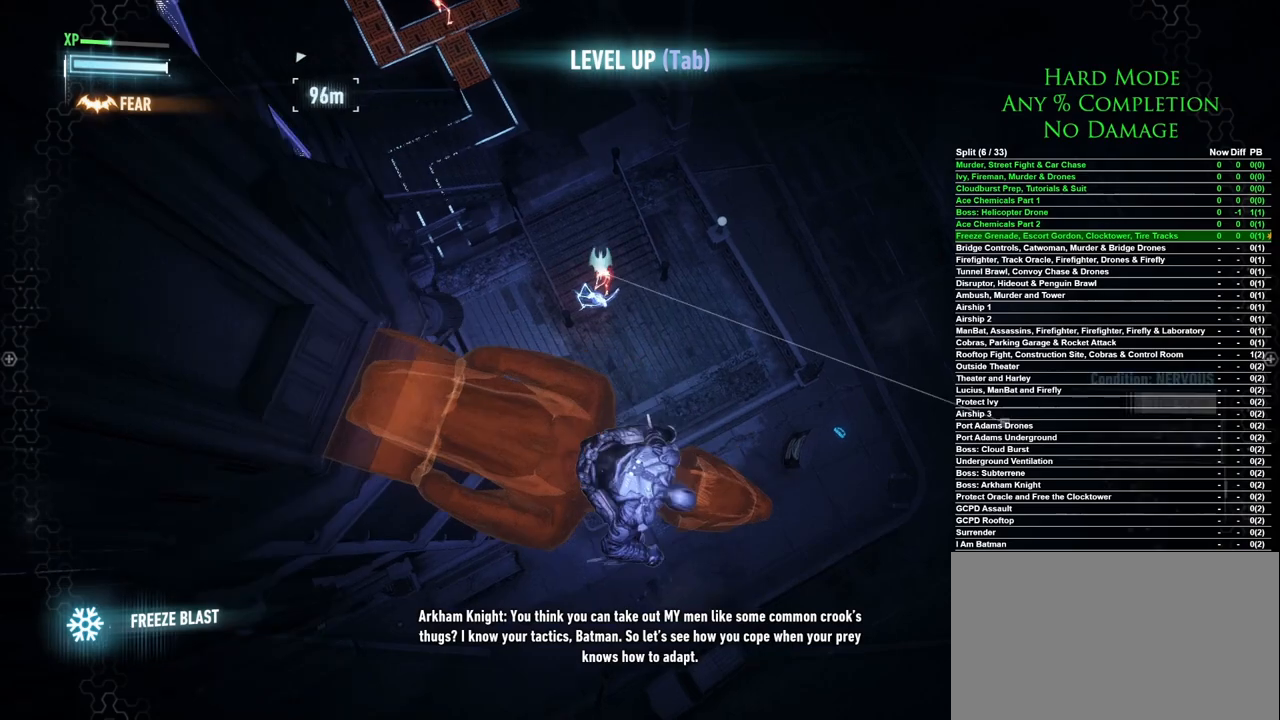
{"keys": [], "mouse": ["right"], "events": [[50, "mouse_right", "down"]]}
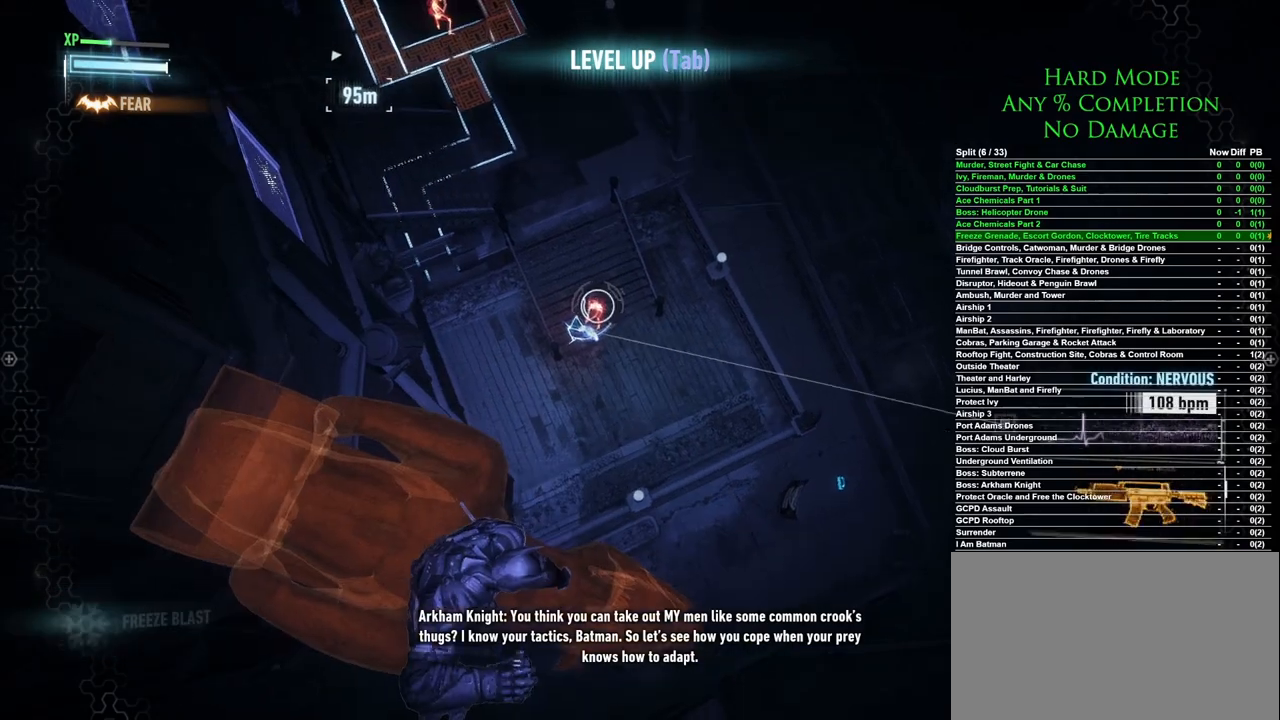
{"keys": [], "mouse": ["right"], "events": [[267, "mouse_left", "down"], [400, "mouse_left", "up"]]}
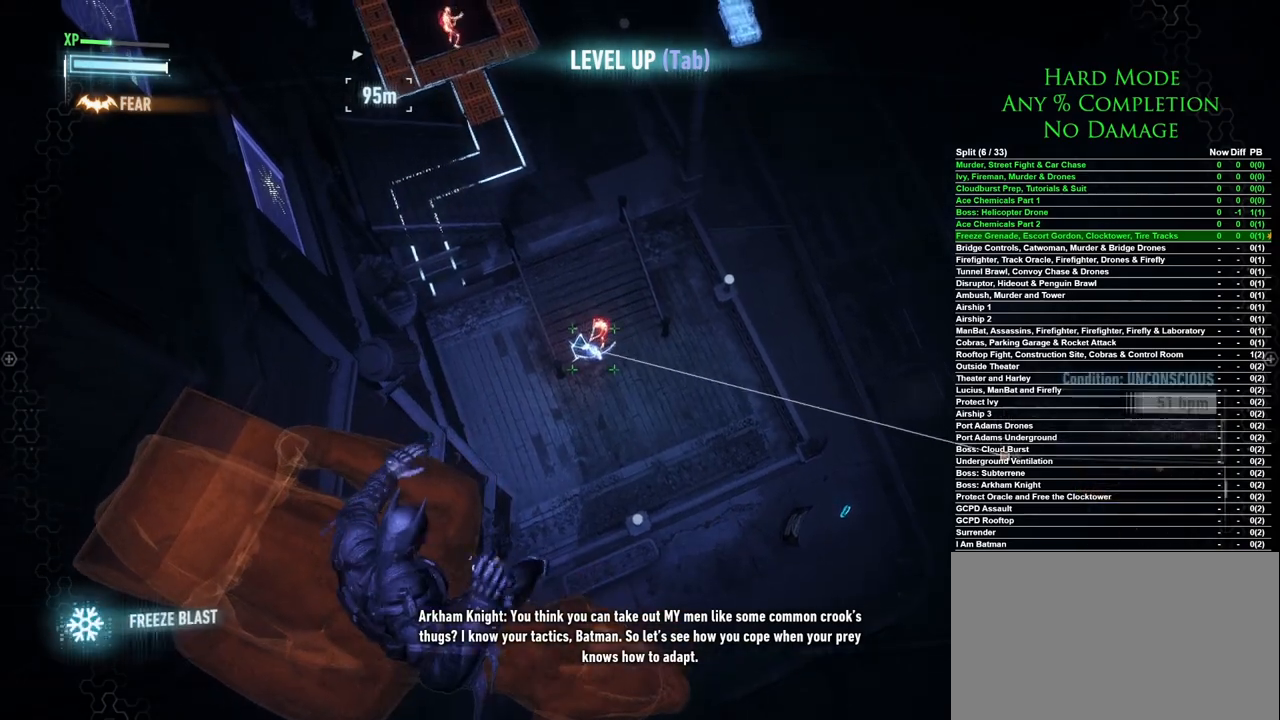
{"keys": [], "mouse": ["right"], "events": []}
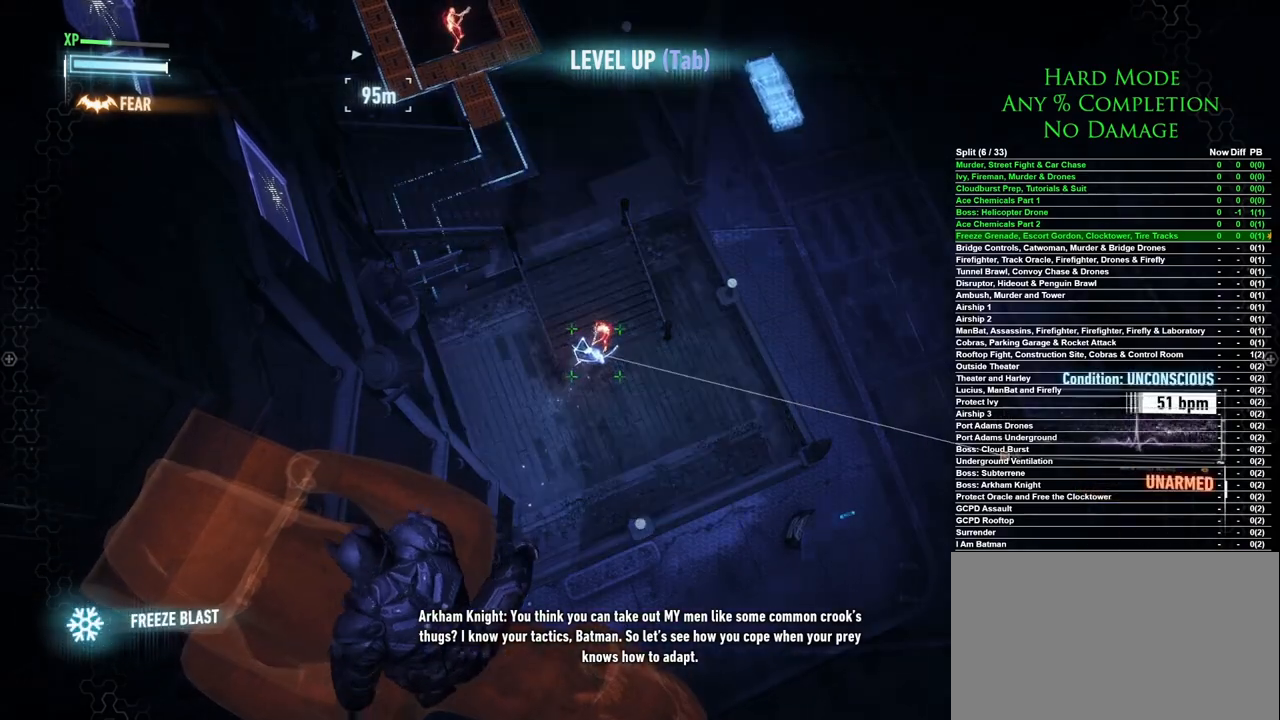
{"keys": [], "mouse": [], "events": [[250, "mouse_right", "up"]]}